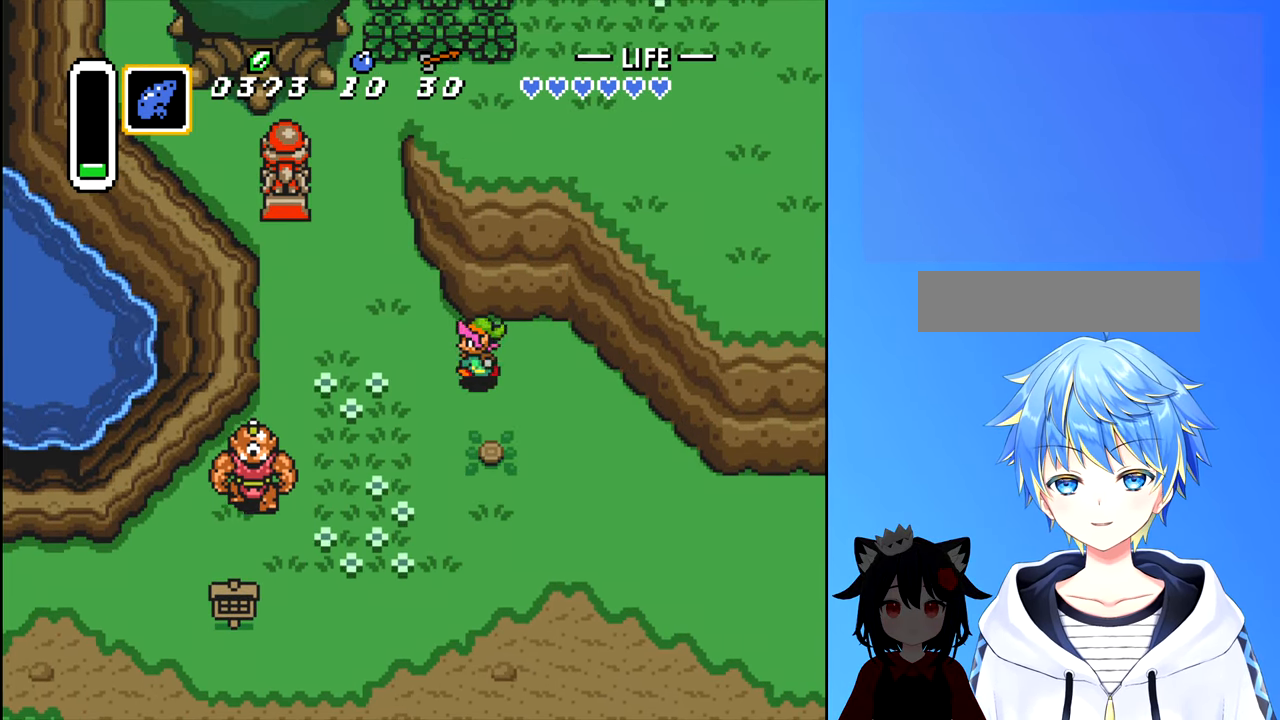
Gameplay with a controller (Nintendo layout); each line is a JSON object with the inputs held at the frame after it (dt_ms = milliseconds from this image to that frame). "events" lists button and stick changes between this image and that frame as [ms after this image, input, new state], when the widget could be followed in between. Not read: L3 R3.
{"dt_ms": 500, "buttons": ["DPAD_UP"], "events": [[216, "DPAD_UP", "down"], [300, "DPAD_LEFT", "up"]]}
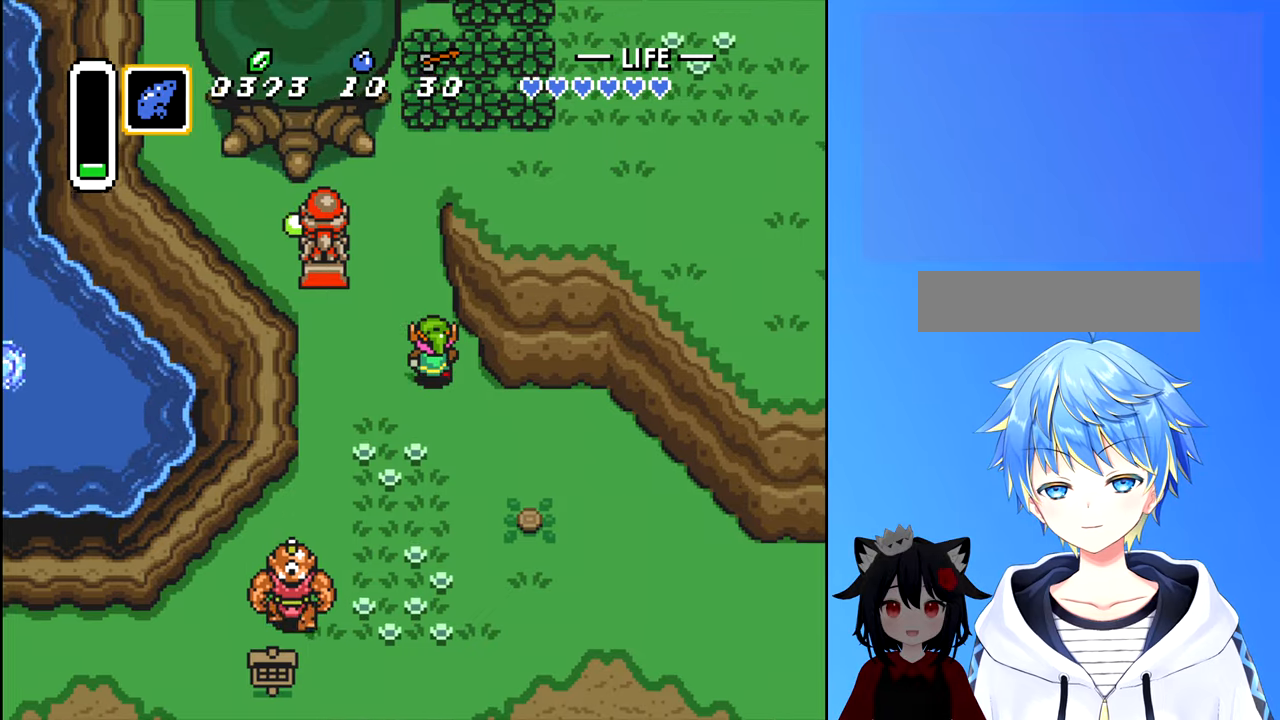
{"dt_ms": 500, "buttons": ["DPAD_UP"]}
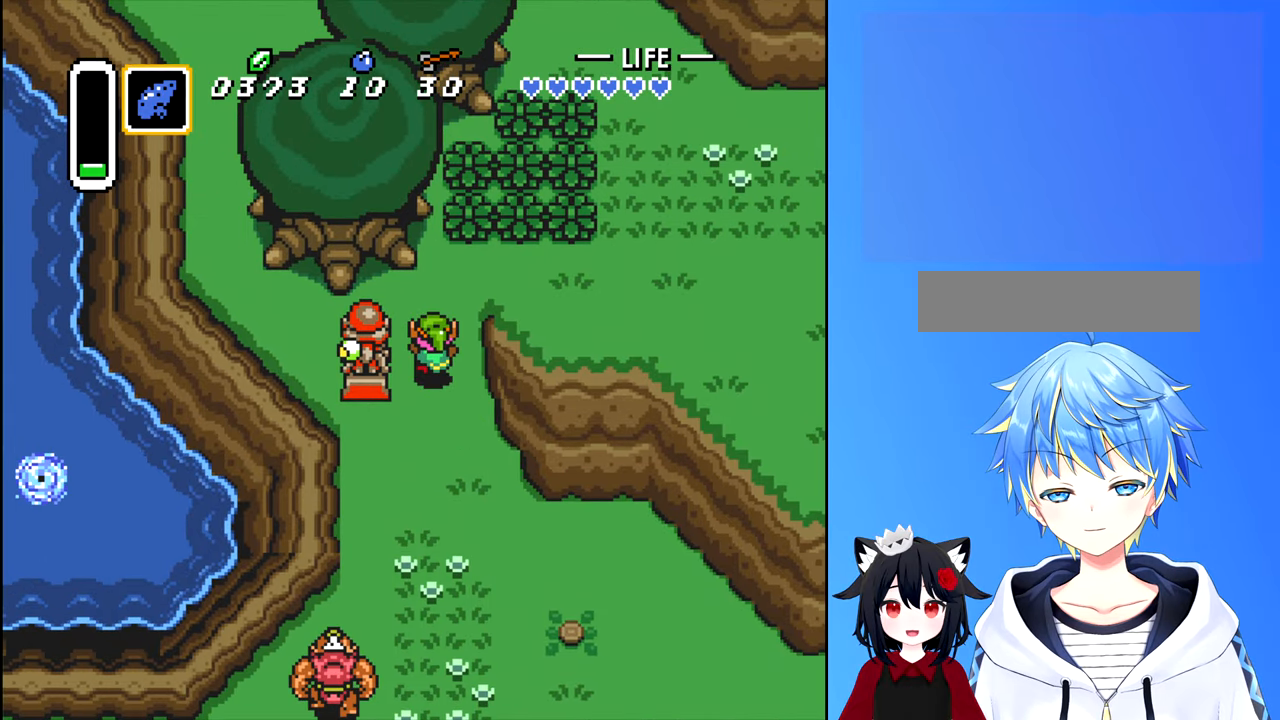
{"dt_ms": 500, "buttons": ["DPAD_RIGHT"], "events": [[317, "DPAD_RIGHT", "down"], [400, "DPAD_UP", "up"]]}
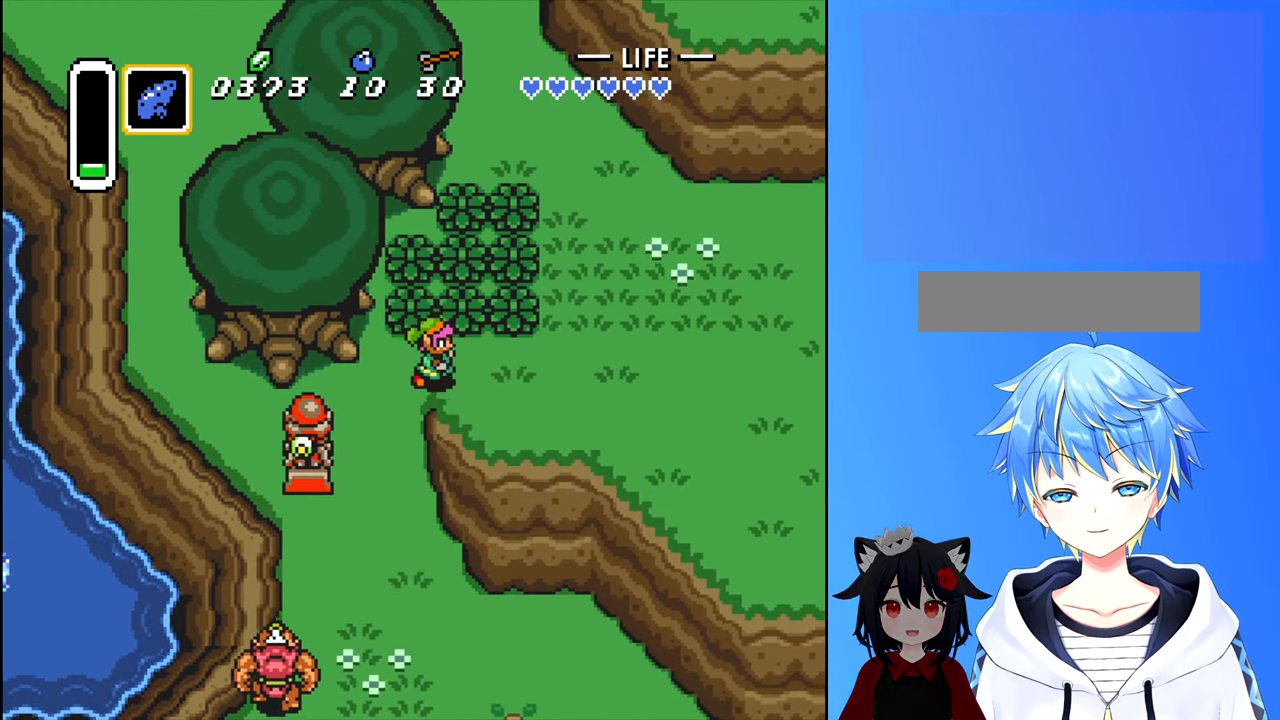
{"dt_ms": 500, "buttons": ["DPAD_RIGHT"], "events": []}
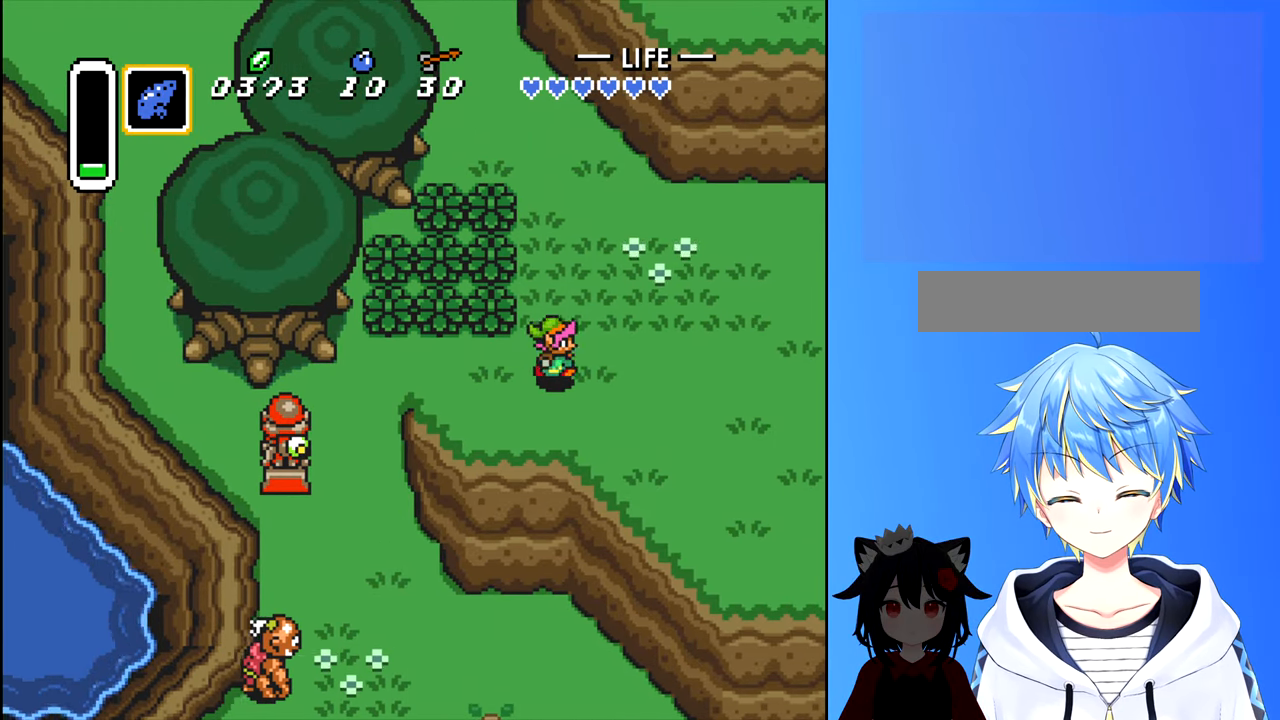
{"dt_ms": 500, "buttons": ["DPAD_UP"], "events": [[183, "DPAD_UP", "down"], [217, "DPAD_RIGHT", "up"]]}
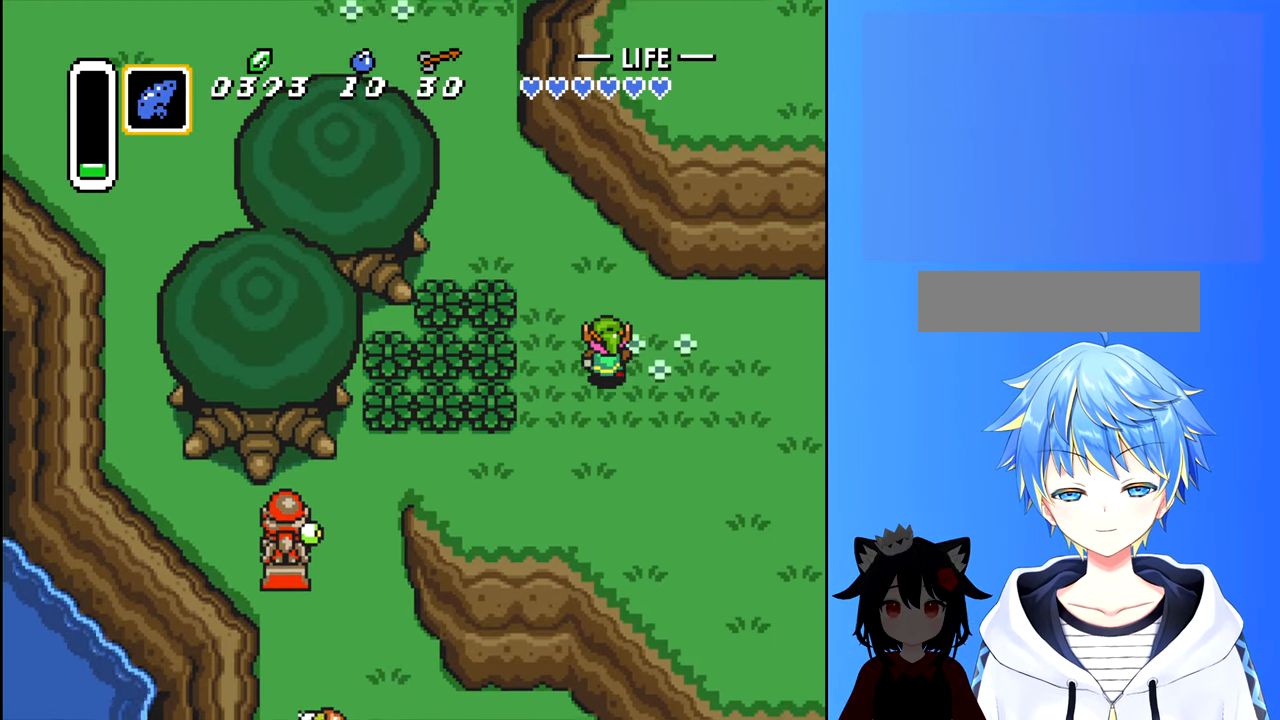
{"dt_ms": 1000, "buttons": ["DPAD_UP"]}
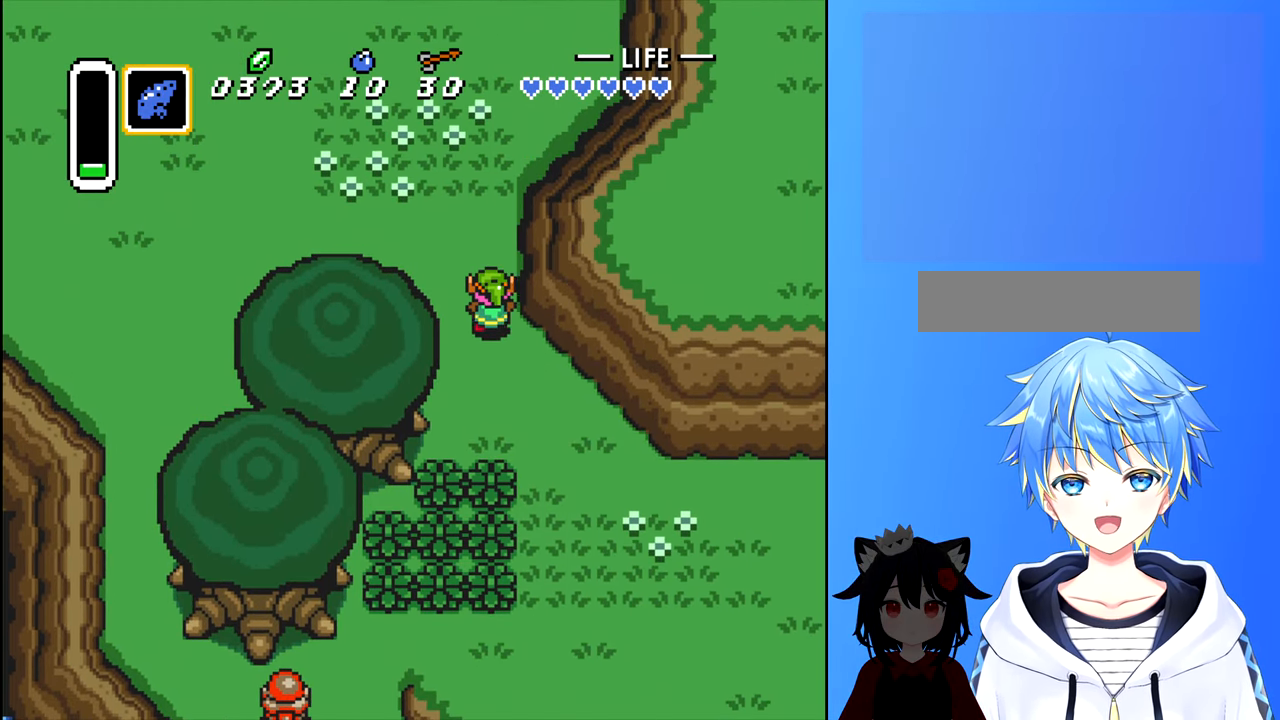
{"dt_ms": 500, "buttons": ["DPAD_UP"], "events": []}
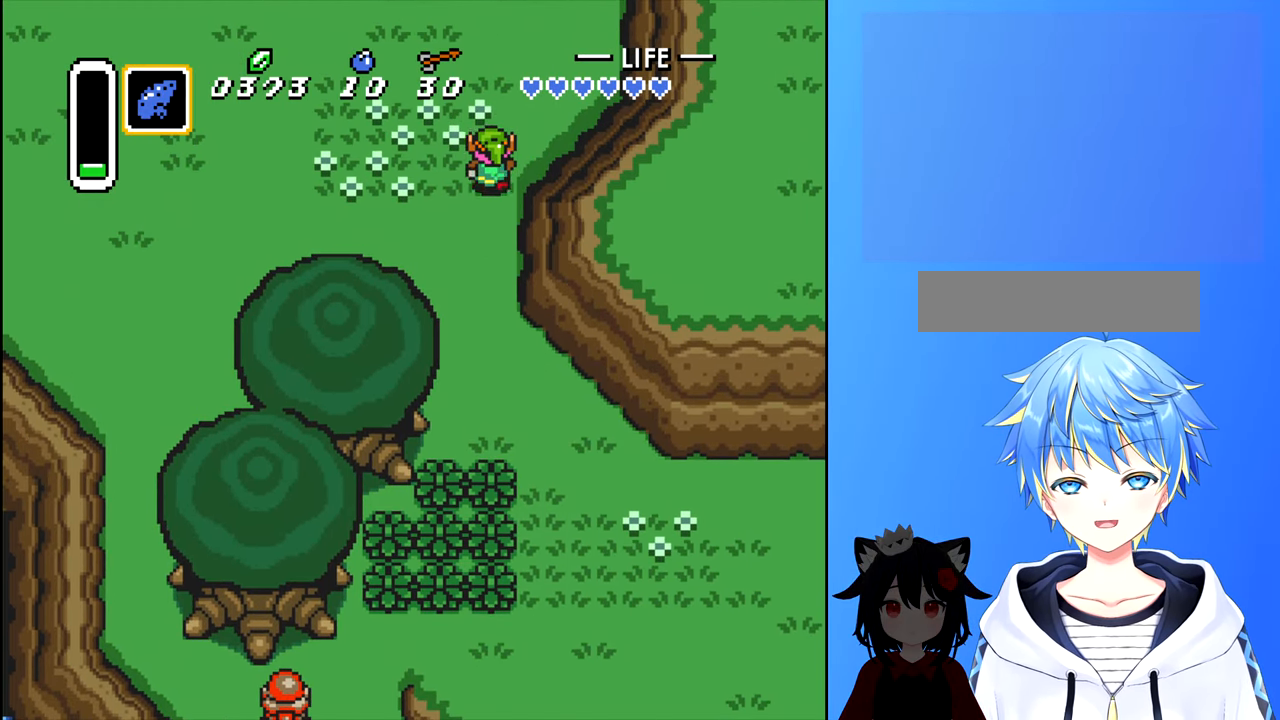
{"dt_ms": 500, "buttons": ["DPAD_UP"], "events": []}